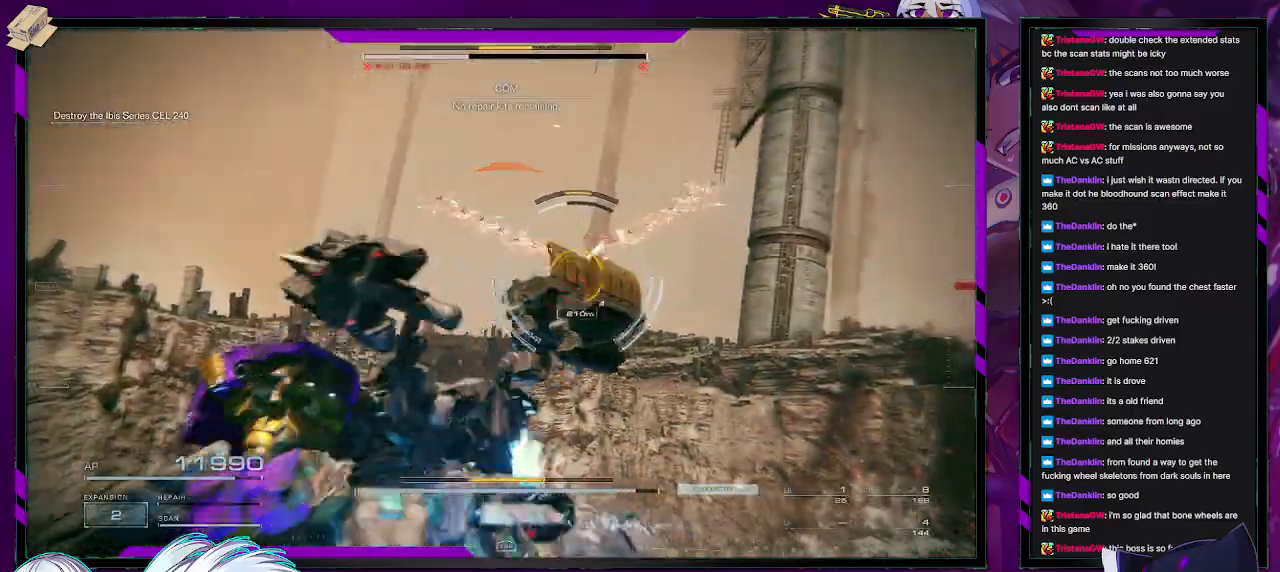
Gameplay with a controller (Xbox layout); each line is a JSON object with the inputs held at the frame after it. "events" lists button and stick changes between this image and that frame as [ms after this image, input, new state], when the widget could be followed in between.
{"buttons": [], "left_stick": "left", "right_stick": "right", "events": [[33, "R2", "up"], [350, "left_stick", "left"], [367, "right_stick", "right"]]}
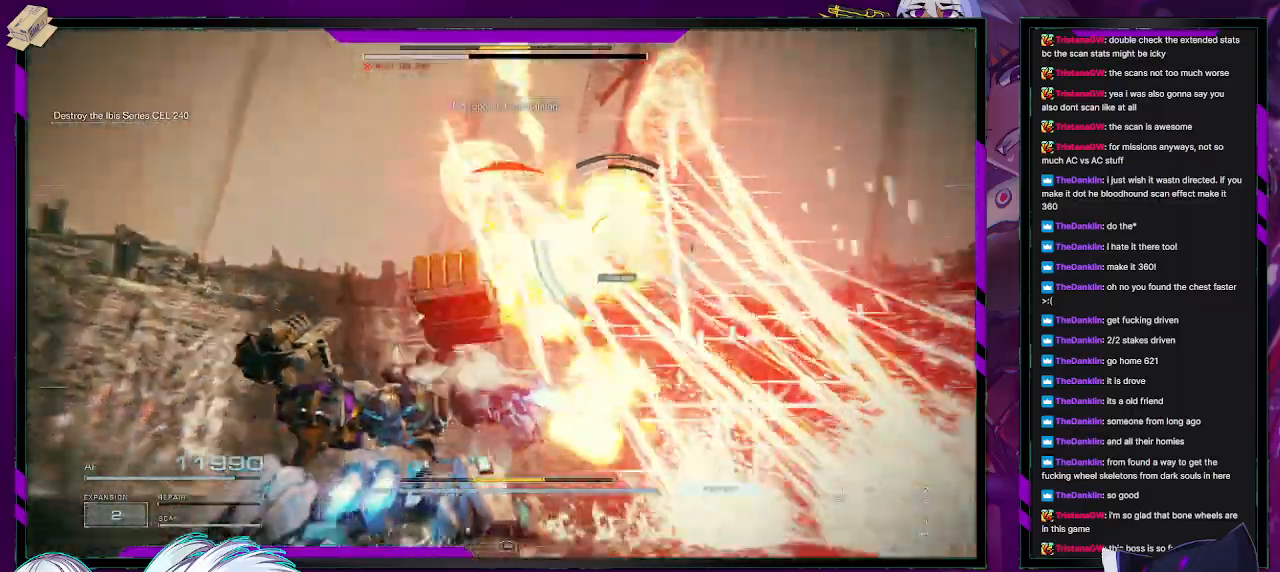
{"buttons": ["R1"], "left_stick": "left", "right_stick": "right", "events": [[150, "R1", "down"], [200, "R1", "up"], [267, "R1", "down"], [317, "R1", "up"], [467, "R1", "down"]]}
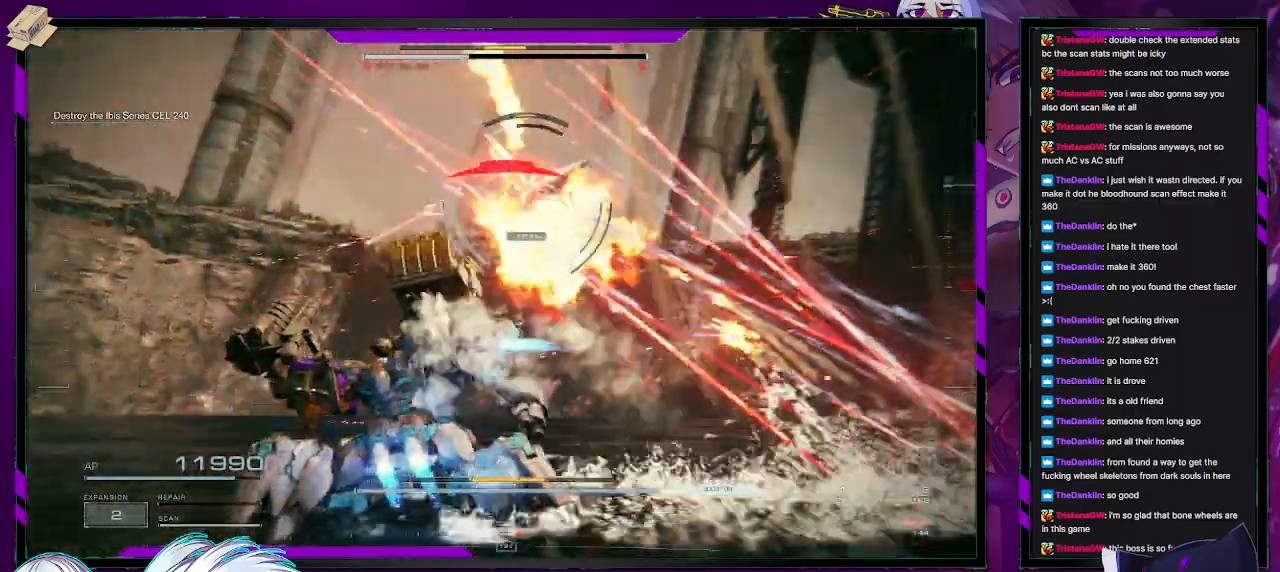
{"buttons": [], "left_stick": "left", "right_stick": "right", "events": [[50, "R1", "up"], [250, "L1", "down"], [250, "right_stick", "center"], [300, "L1", "up"], [417, "right_stick", "right"], [433, "L1", "down"], [500, "L1", "up"]]}
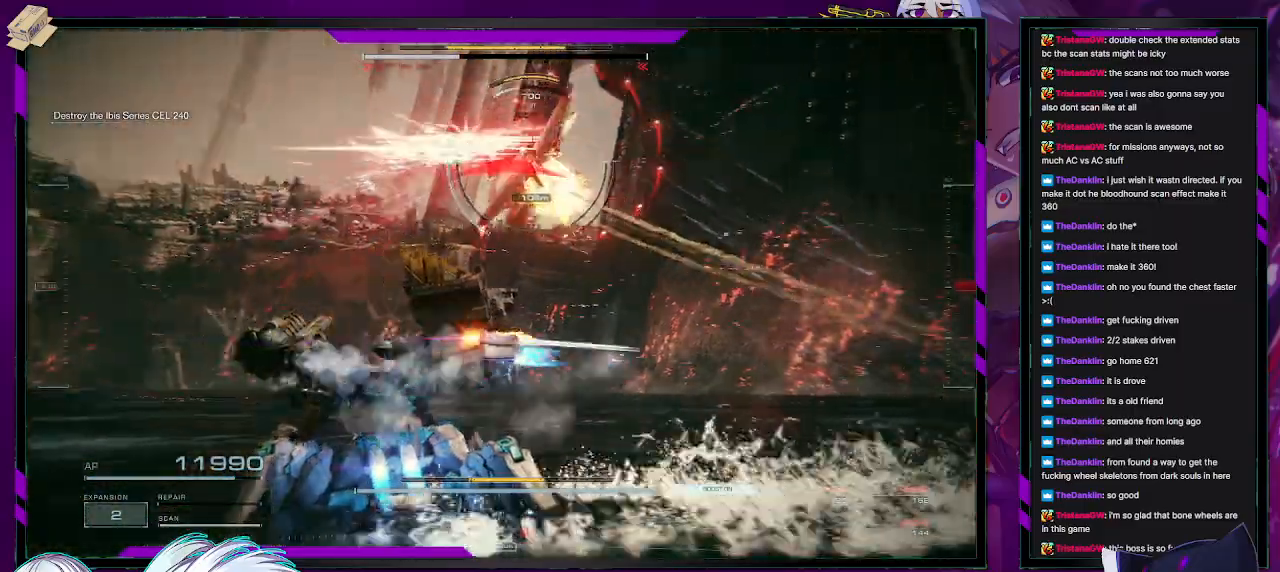
{"buttons": [], "left_stick": "down-left", "right_stick": "center", "events": [[50, "L1", "down"], [100, "L1", "up"], [150, "L1", "down"], [183, "L1", "up"], [200, "right_stick", "center"], [233, "L1", "down"], [283, "X", "down"], [300, "L1", "up"], [300, "left_stick", "down-left"], [350, "X", "up"], [417, "X", "down"], [483, "X", "up"]]}
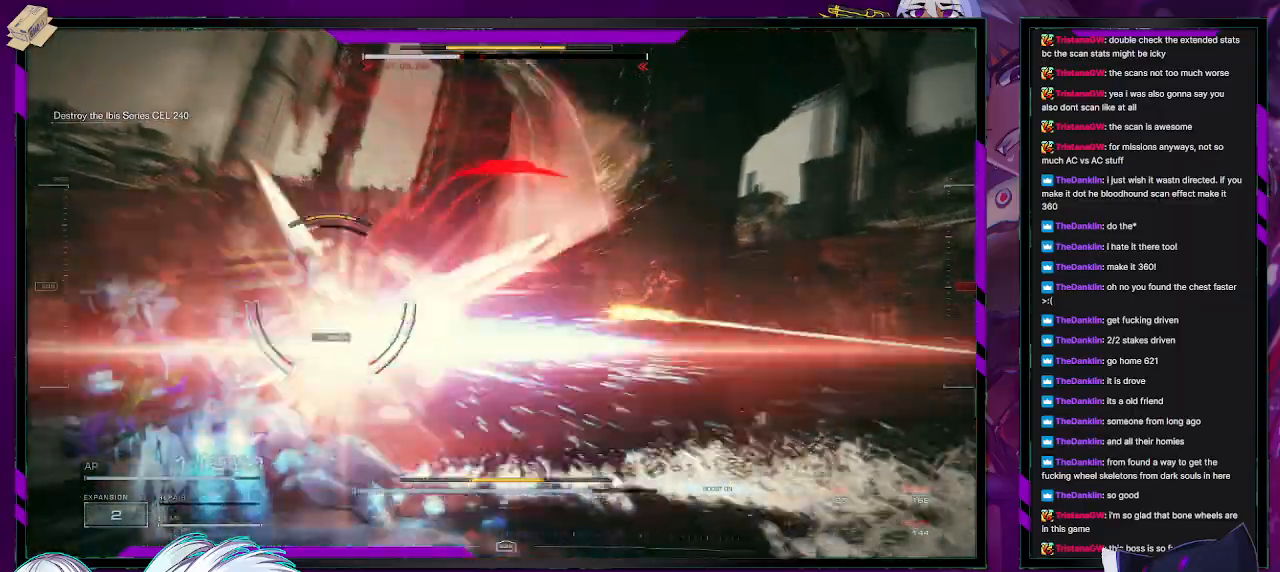
{"buttons": [], "left_stick": "down-left", "right_stick": "center", "events": [[33, "X", "down"], [33, "left_stick", "down"], [117, "X", "up"], [167, "X", "down"], [267, "X", "up"], [383, "left_stick", "down-left"]]}
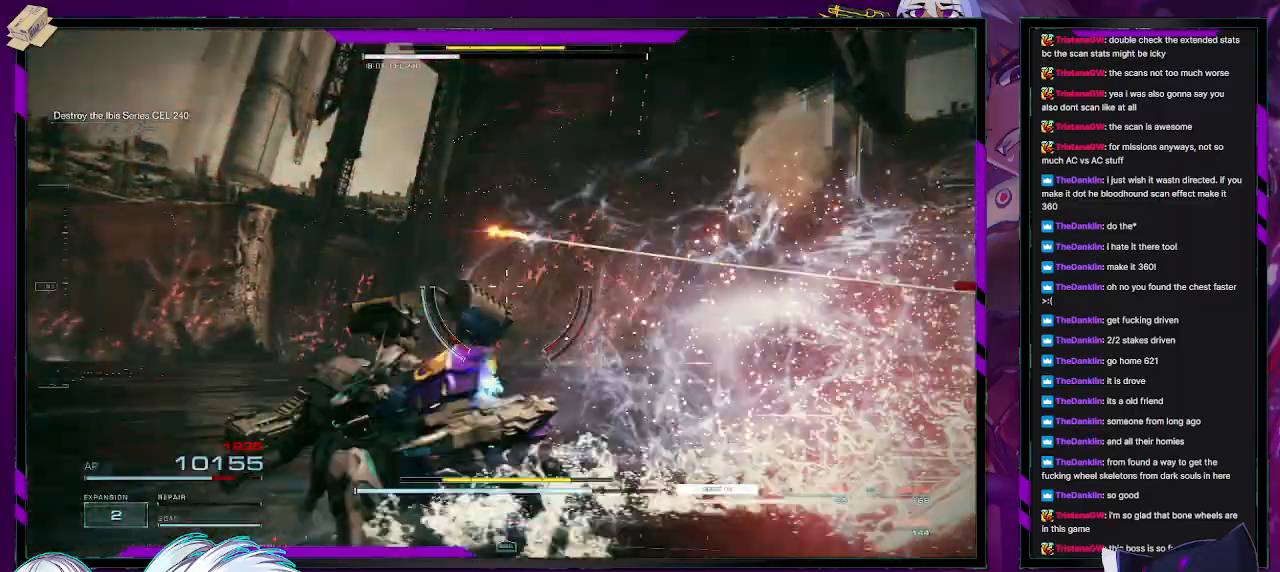
{"buttons": [], "left_stick": "down", "right_stick": "right", "events": [[67, "right_stick", "right"], [200, "left_stick", "down"]]}
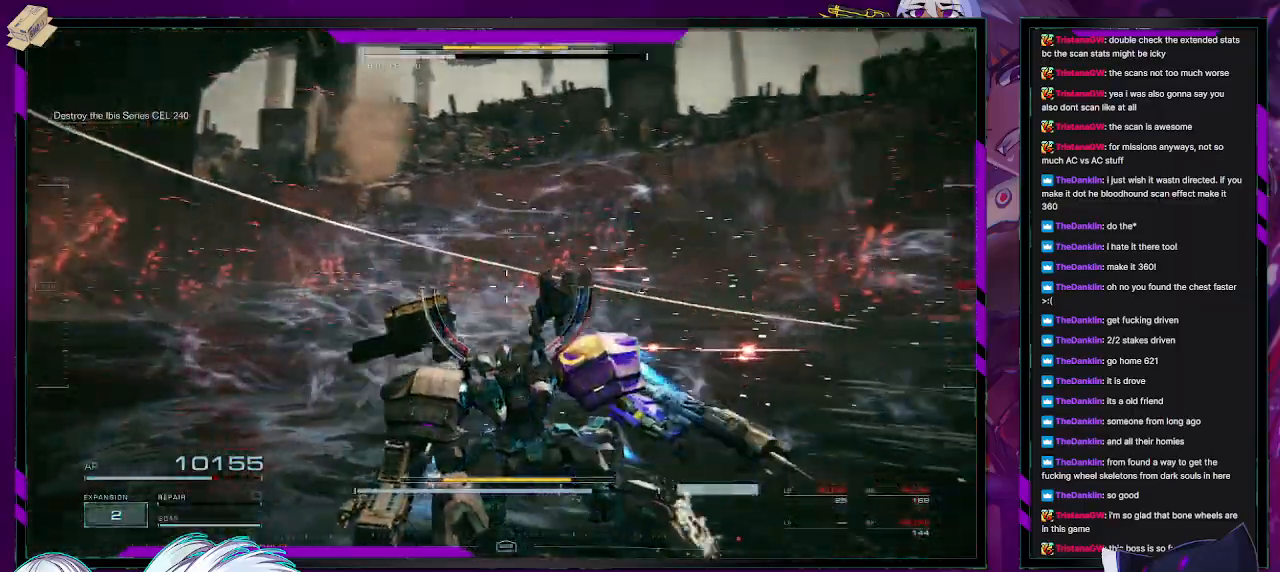
{"buttons": [], "left_stick": "down-right", "right_stick": "right", "events": [[350, "left_stick", "down-right"]]}
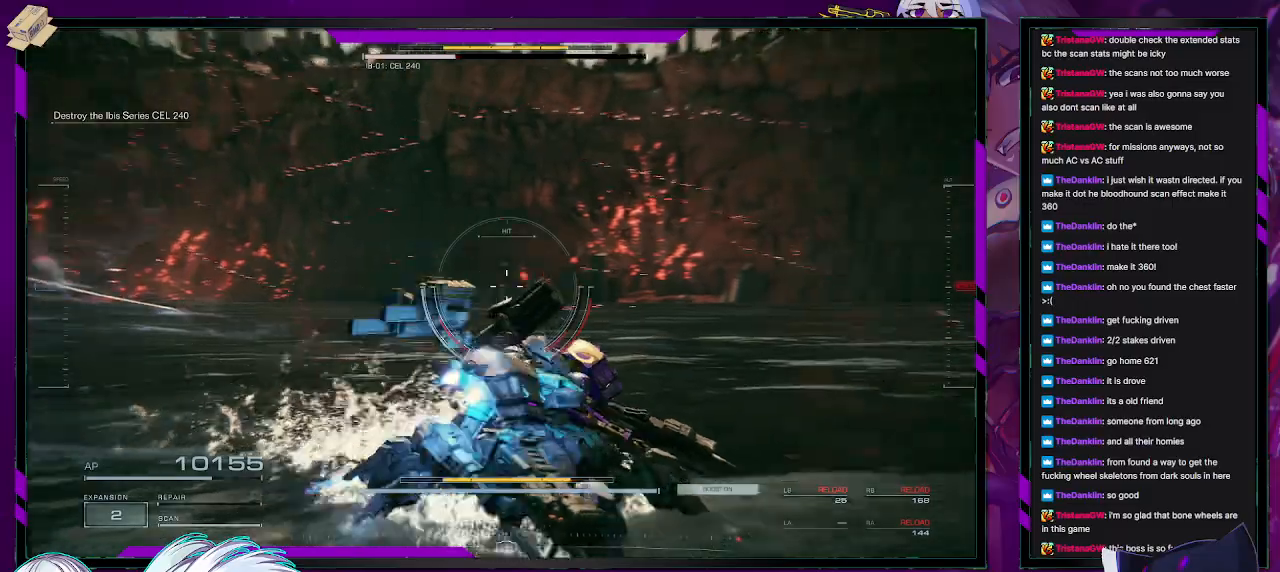
{"buttons": [], "left_stick": "down-right", "right_stick": "right", "events": [[250, "right_stick", "center"], [350, "right_stick", "left"], [500, "right_stick", "right"]]}
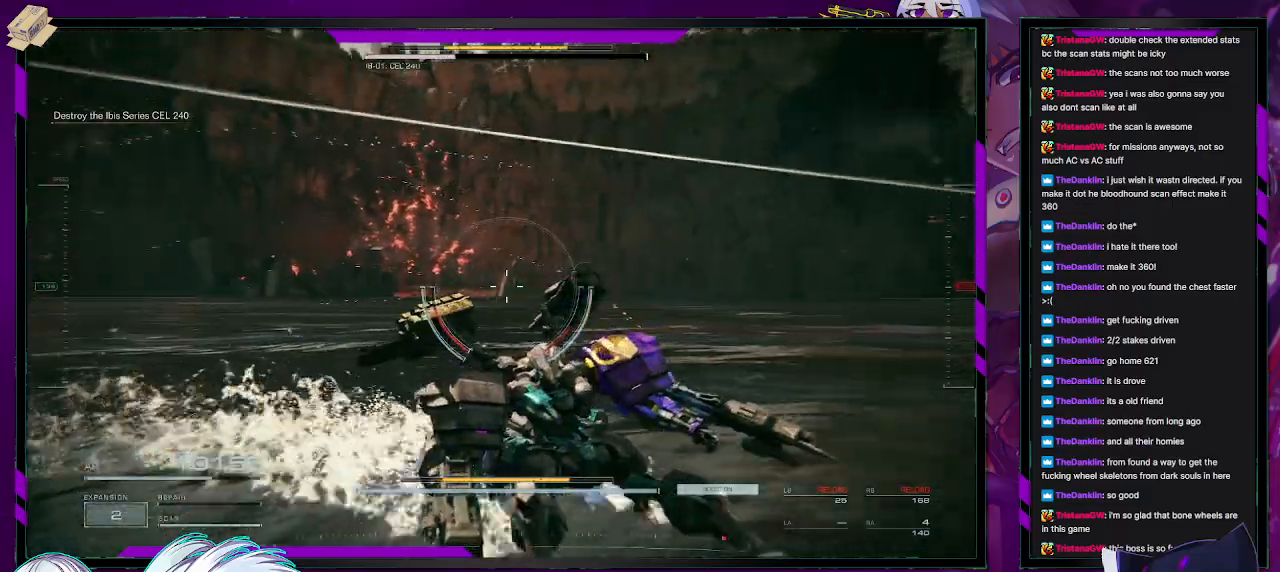
{"buttons": [], "left_stick": "down-right", "right_stick": "center", "events": [[500, "right_stick", "center"]]}
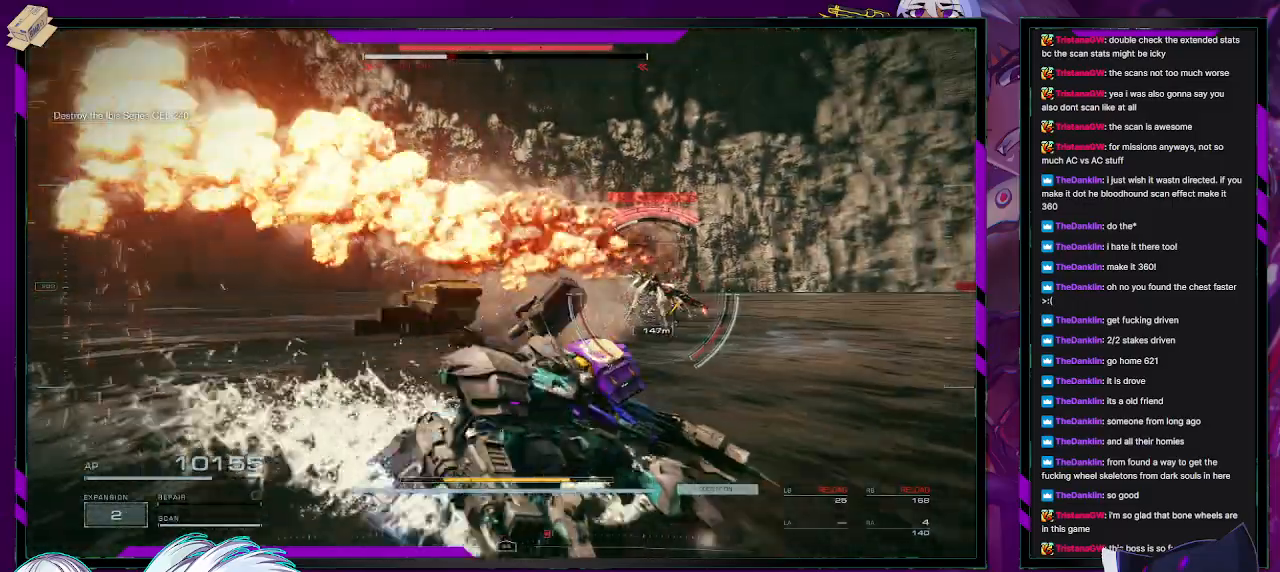
{"buttons": [], "left_stick": "up", "right_stick": "center", "events": [[133, "left_stick", "up-right"], [233, "left_stick", "up"], [267, "L3", "down"], [400, "L3", "up"]]}
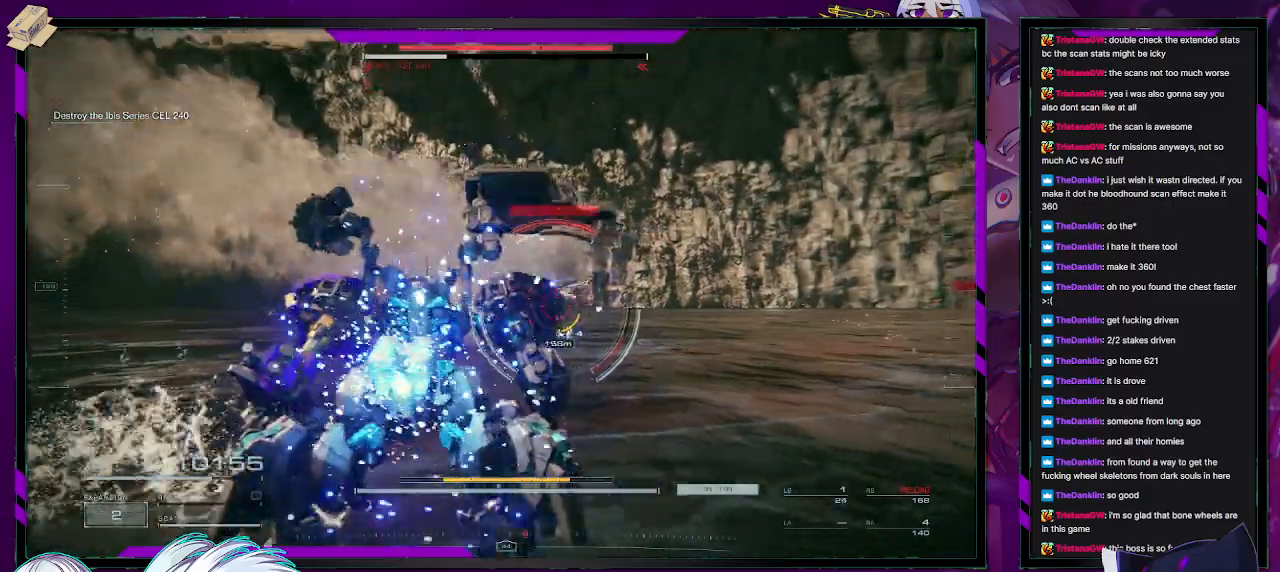
{"buttons": [], "left_stick": "up", "right_stick": "down-right", "events": [[33, "right_stick", "left"], [167, "right_stick", "center"], [383, "right_stick", "down-right"]]}
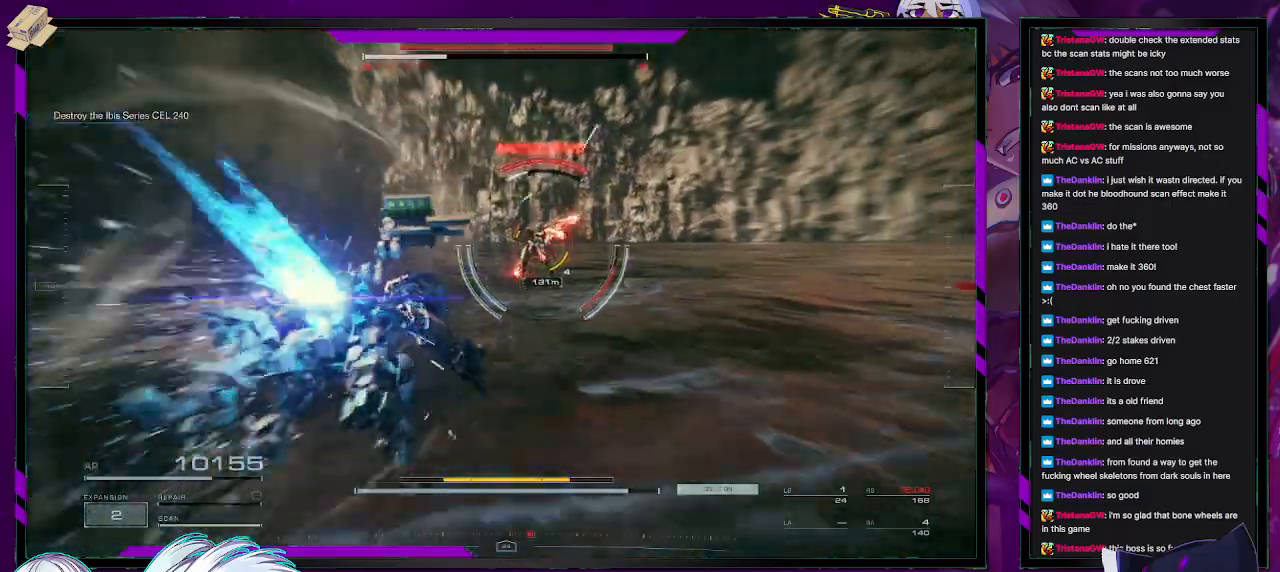
{"buttons": ["L2"], "left_stick": "up", "right_stick": "center", "events": [[17, "right_stick", "center"], [150, "right_stick", "right"], [350, "right_stick", "center"], [417, "L2", "down"]]}
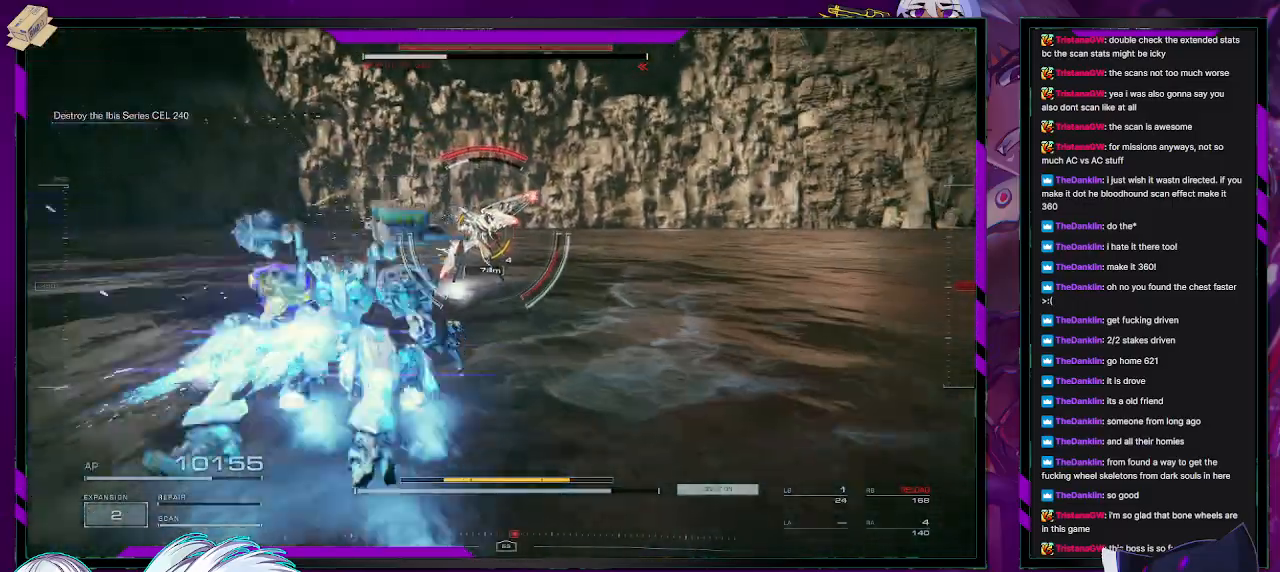
{"buttons": ["L2"], "left_stick": "up", "right_stick": "center", "events": [[267, "right_stick", "right"], [417, "right_stick", "center"]]}
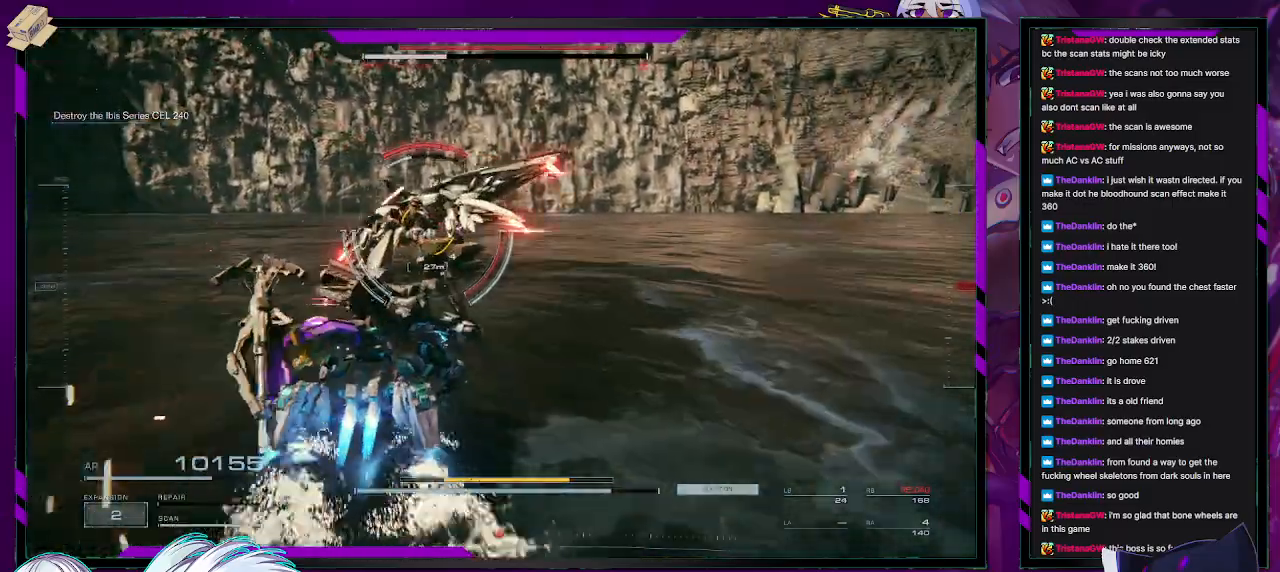
{"buttons": ["L2"], "left_stick": "up", "right_stick": "center", "events": []}
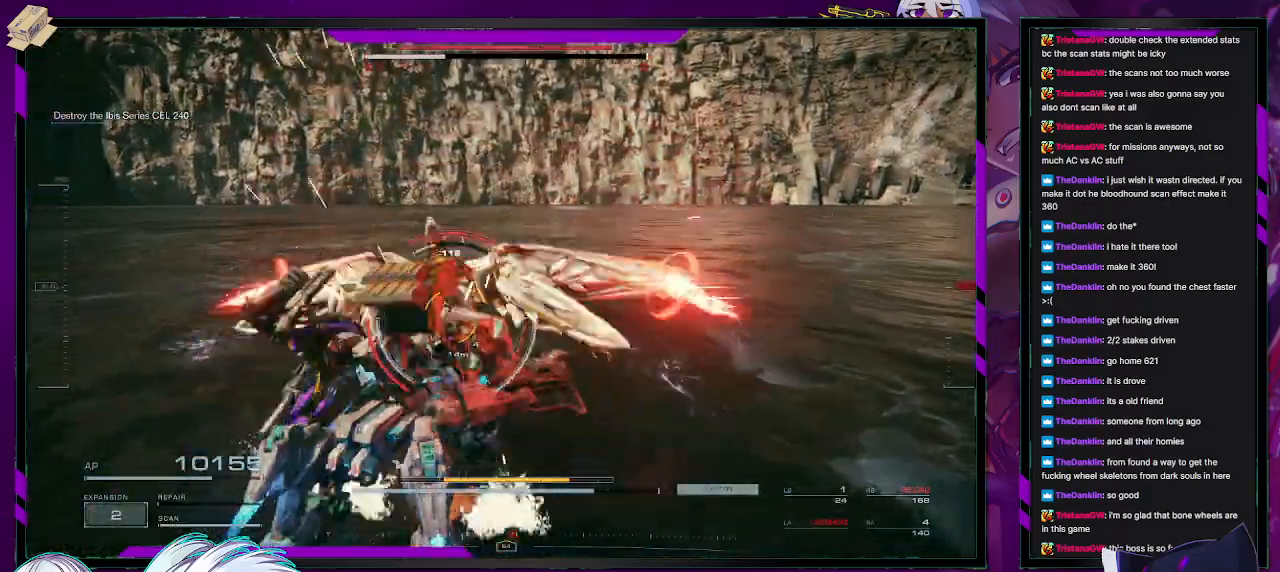
{"buttons": [], "left_stick": "up", "right_stick": "center", "events": [[483, "L2", "up"]]}
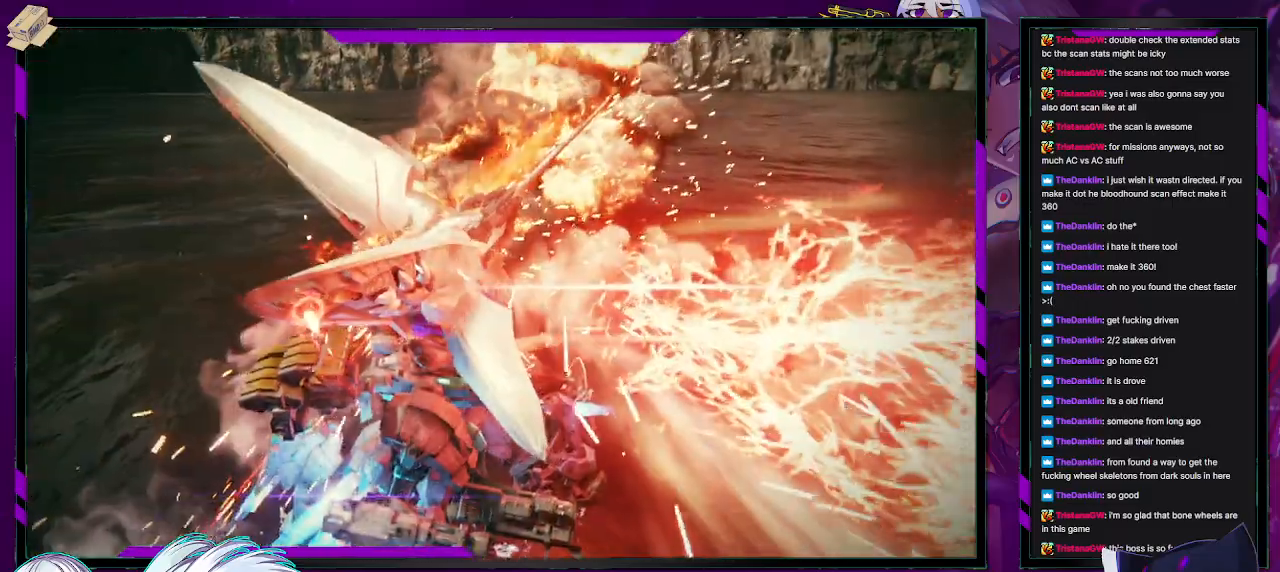
{"buttons": [], "left_stick": "center", "right_stick": "center", "events": [[67, "left_stick", "center"]]}
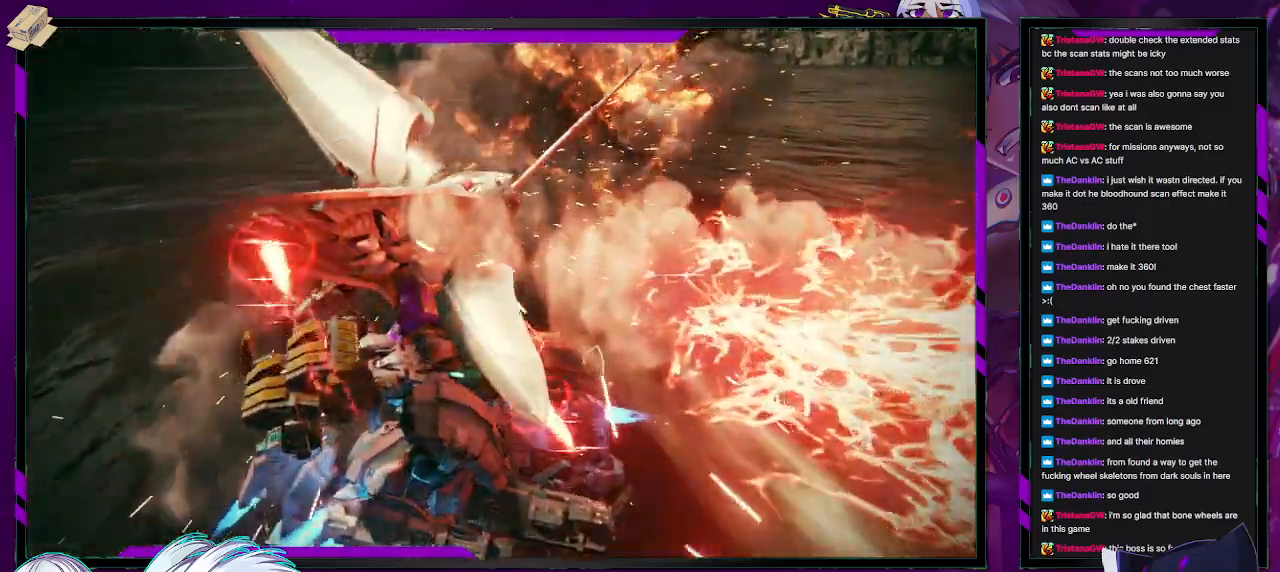
{"buttons": [], "left_stick": "center", "right_stick": "center", "events": []}
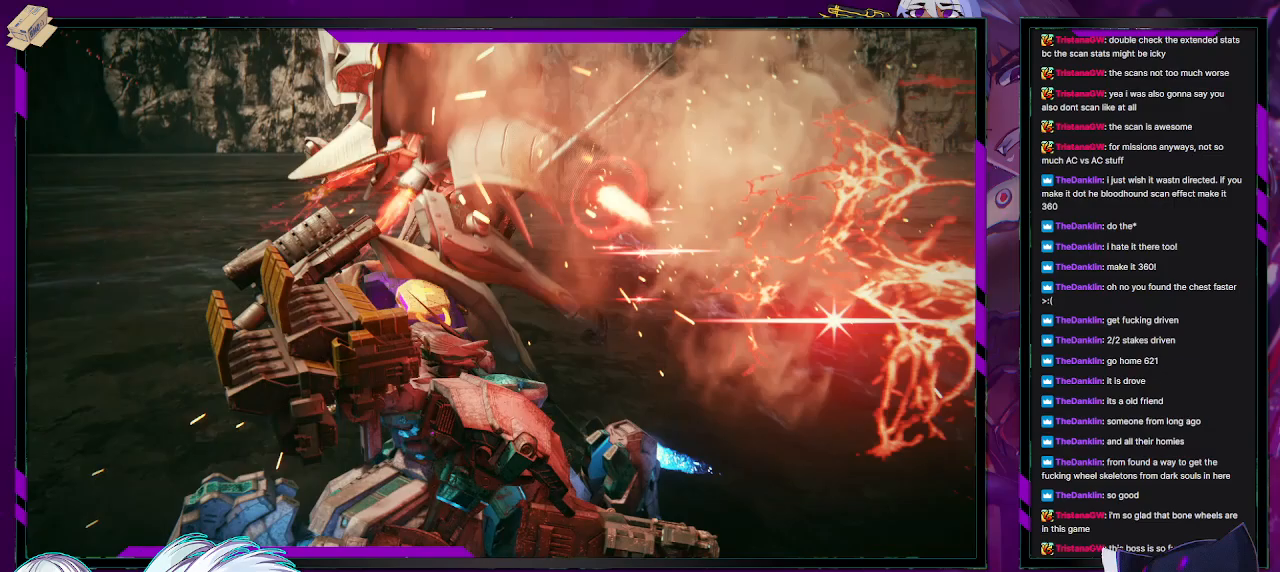
{"buttons": [], "left_stick": "center", "right_stick": "center", "events": []}
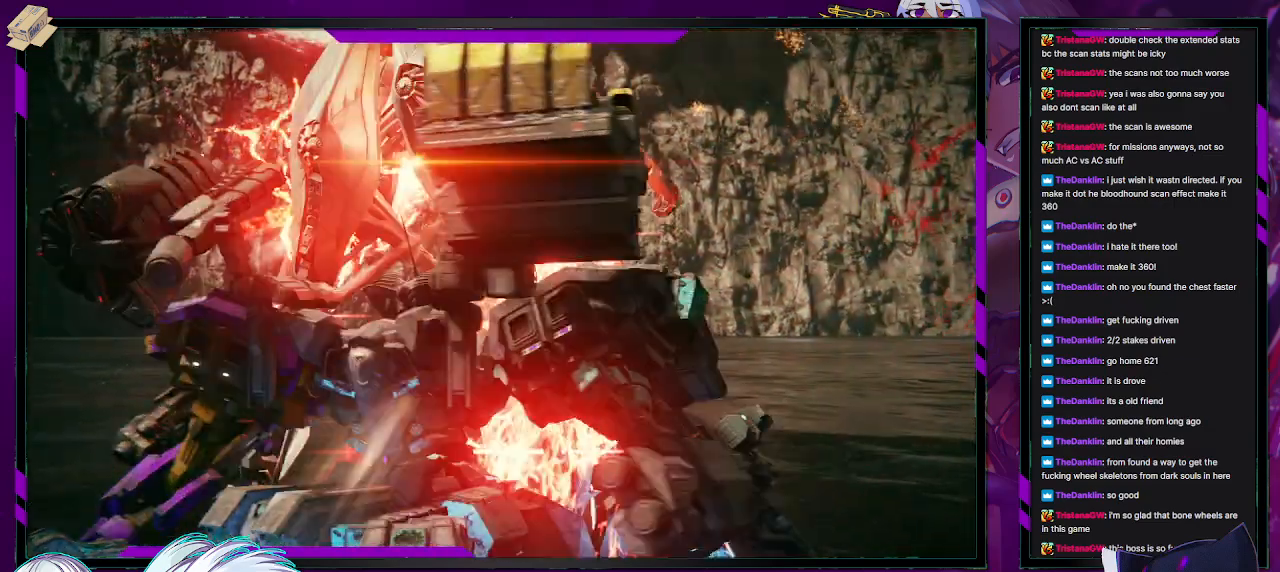
{"buttons": [], "left_stick": "down", "right_stick": "center", "events": [[300, "left_stick", "down"]]}
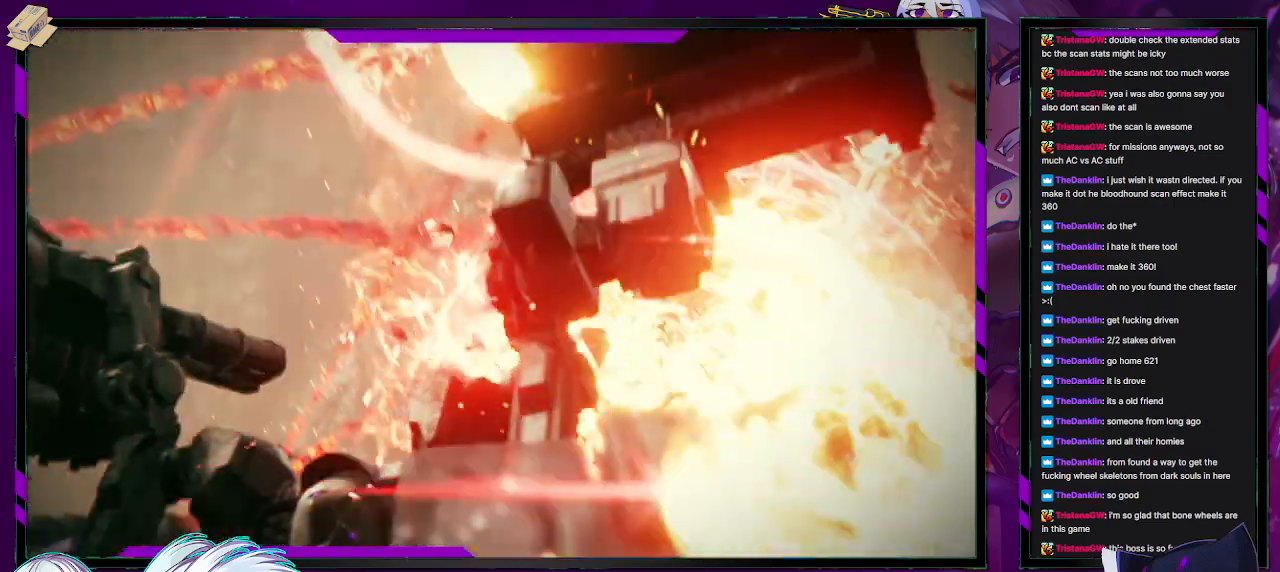
{"buttons": [], "left_stick": "center", "right_stick": "center", "events": [[317, "left_stick", "center"]]}
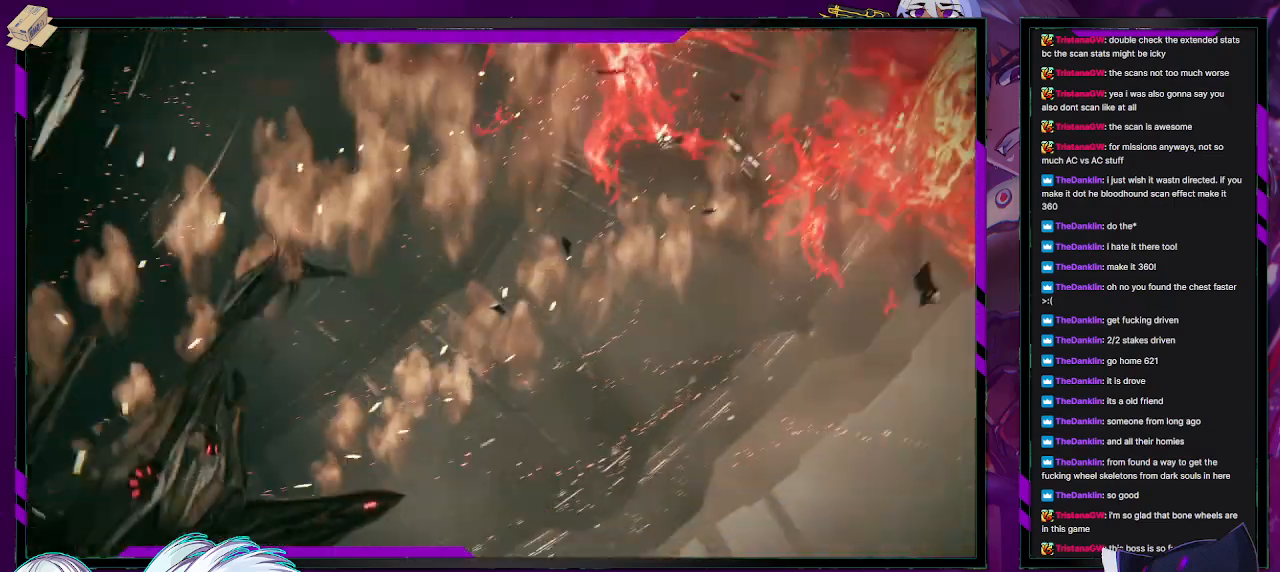
{"buttons": [], "left_stick": "center", "right_stick": "center", "events": []}
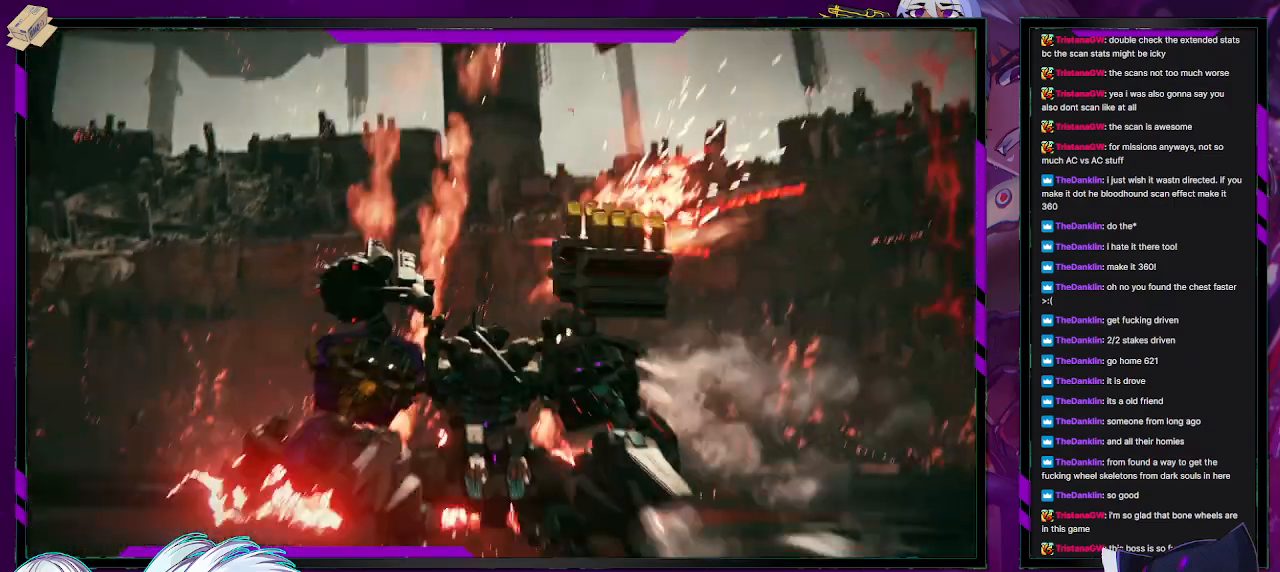
{"buttons": [], "left_stick": "center", "right_stick": "center", "events": []}
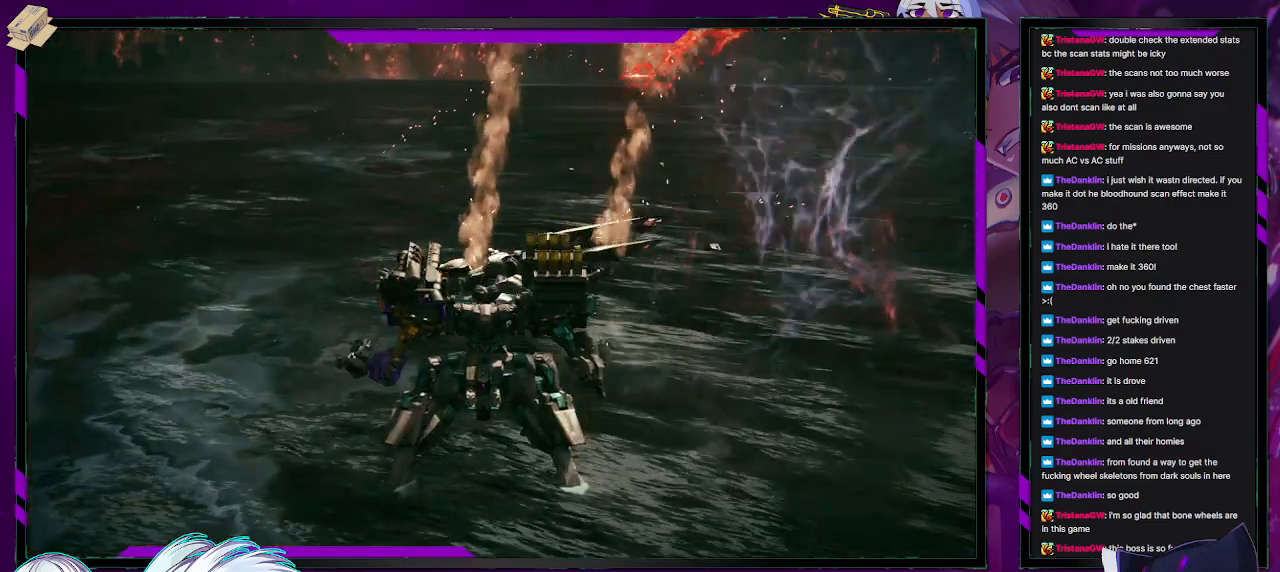
{"buttons": [], "left_stick": "center", "right_stick": "center", "events": []}
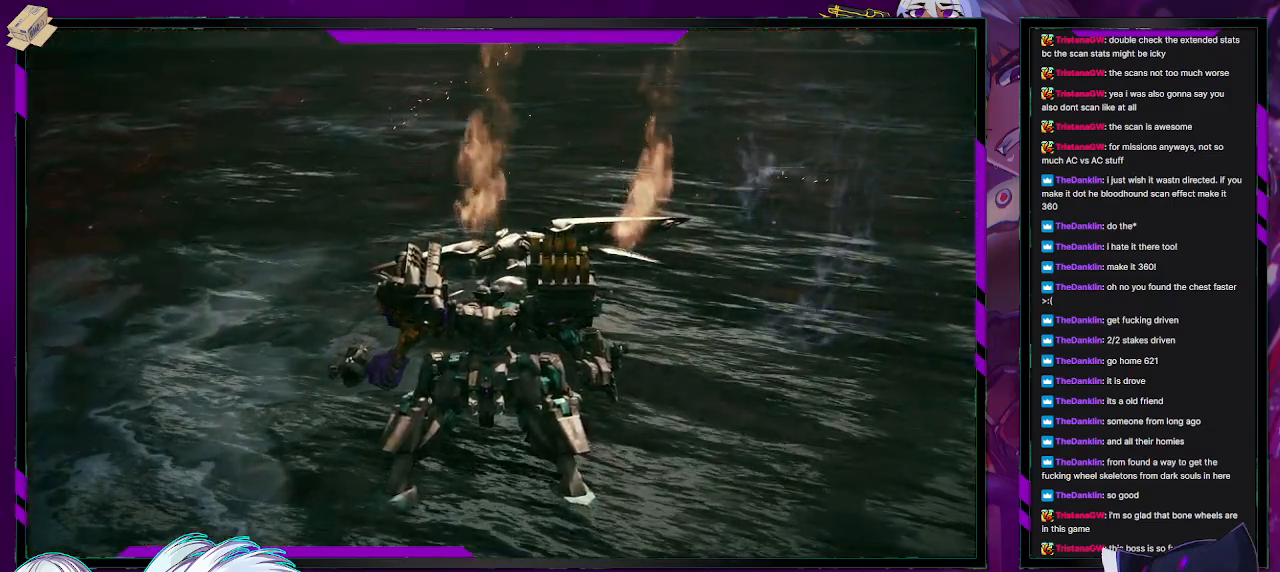
{"buttons": [], "left_stick": "center", "right_stick": "center", "events": []}
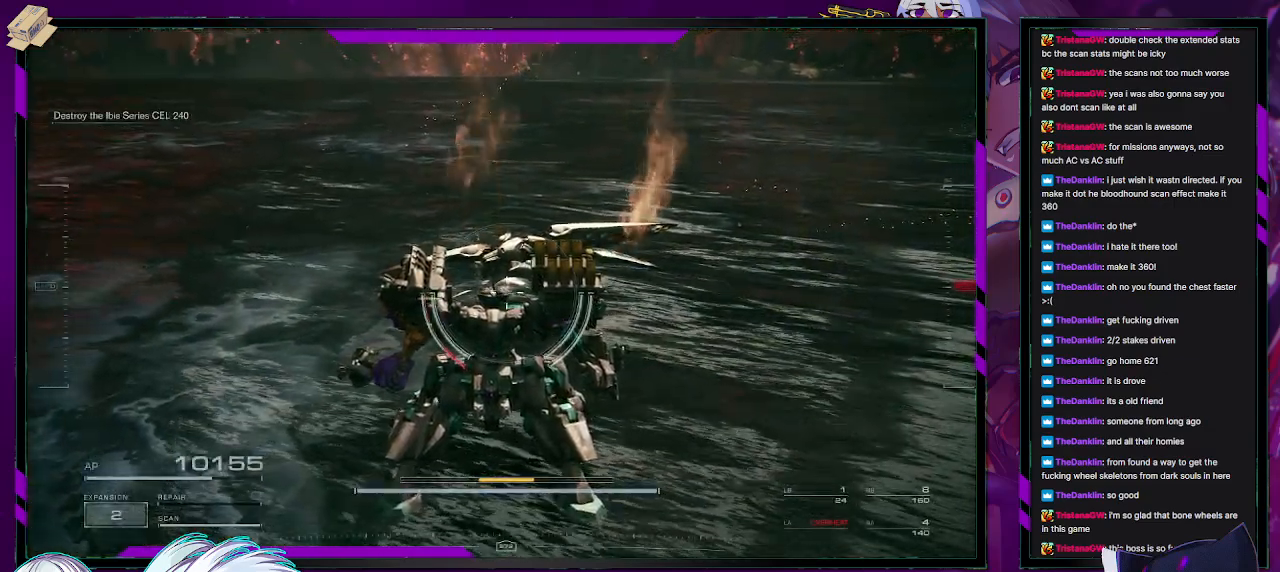
{"buttons": [], "left_stick": "center", "right_stick": "center", "events": []}
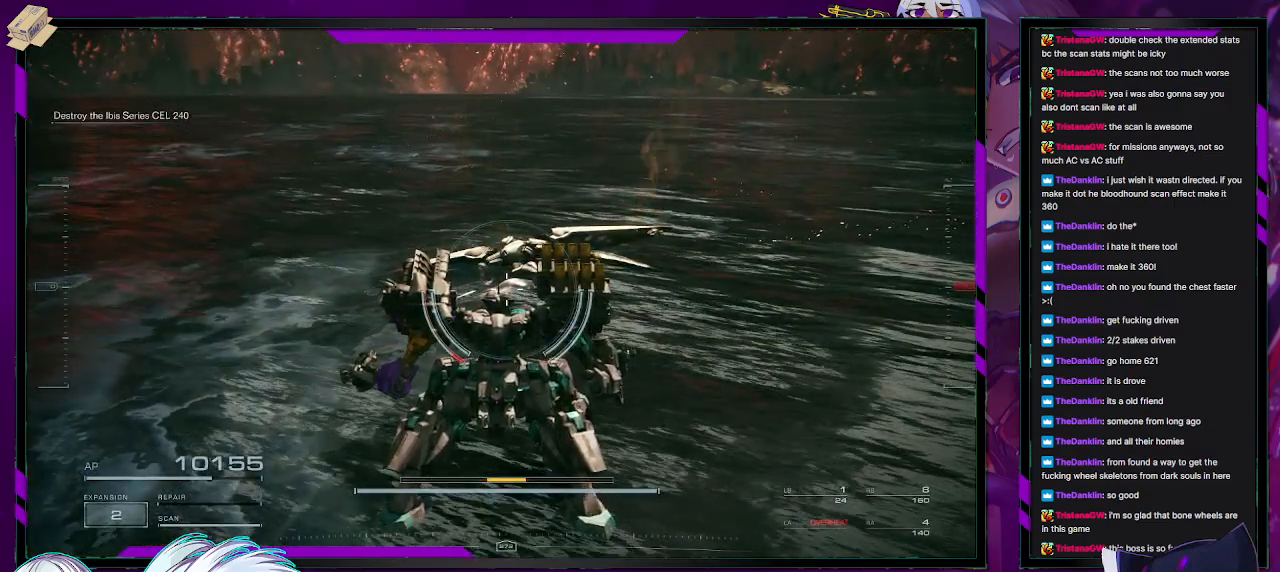
{"buttons": [], "left_stick": "center", "right_stick": "center", "events": []}
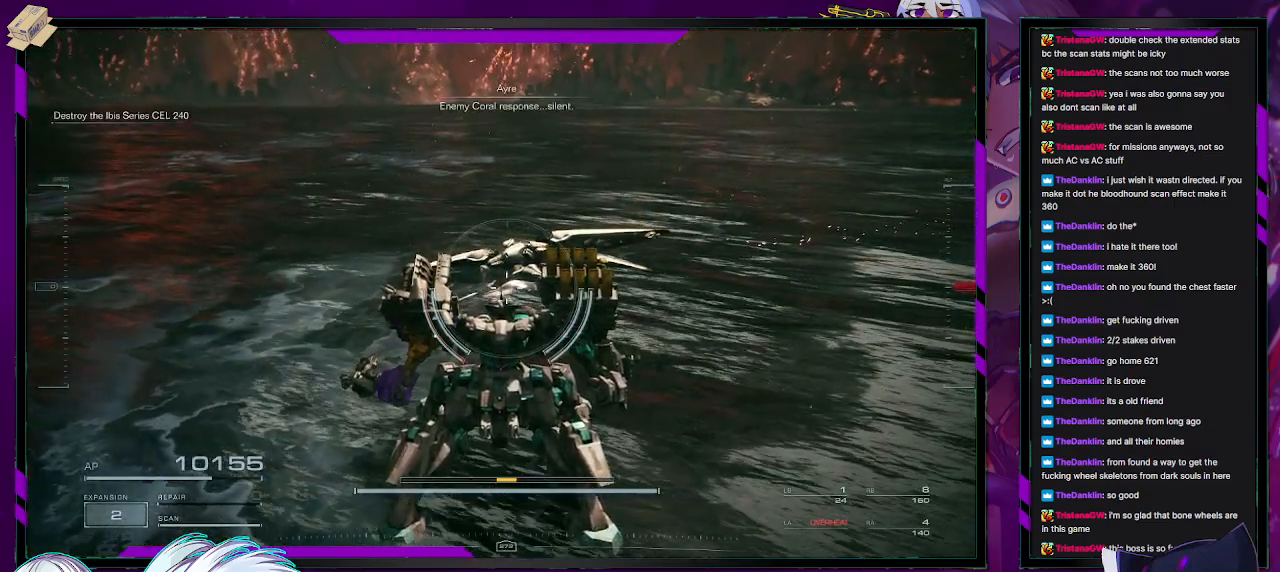
{"buttons": [], "left_stick": "center", "right_stick": "center", "events": []}